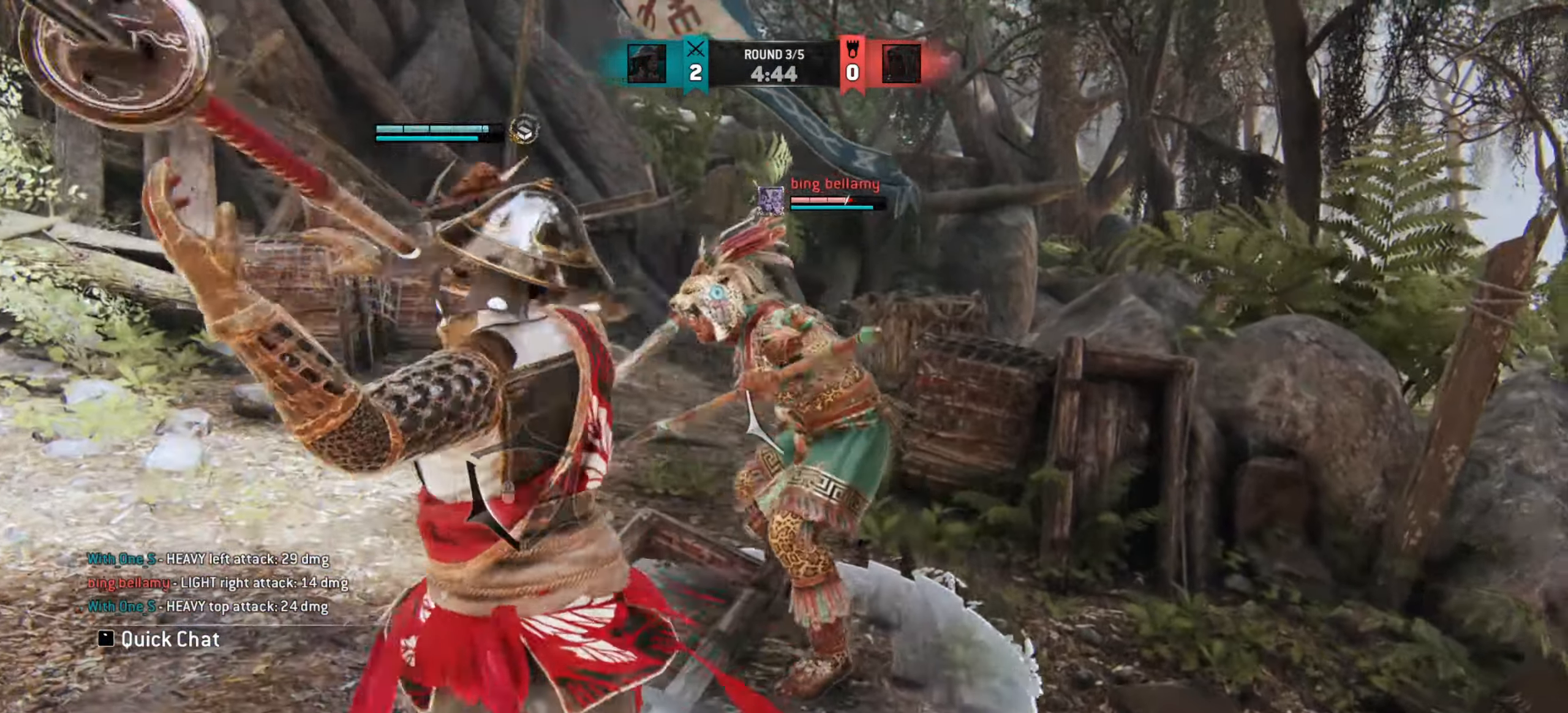
Gameplay with keyboard and mouse; each line is a JSON object with the keys and mouse buttons held at the frame after it. "events" lists presses ("down") and releases ("up") of "a", "ctrl", "d", "e", "q", "s", "shift", "space", "w", "mouse_left", "mouse_right", "mouse_mb4" and "mouse_mb5" between this image and that frame as [ms after this image, input, new state], when the widget could be followed in between. "mouse_left", "mouse_right", "mouse_mb4", "mouse_mb5" = the "left", "right", "mb4", "mb5" buttons of the "mouse" list. No other keys are recorded. Mouse movement is not recorded. Not read: mouse_wheel.
{"keys": [], "mouse": [], "events": []}
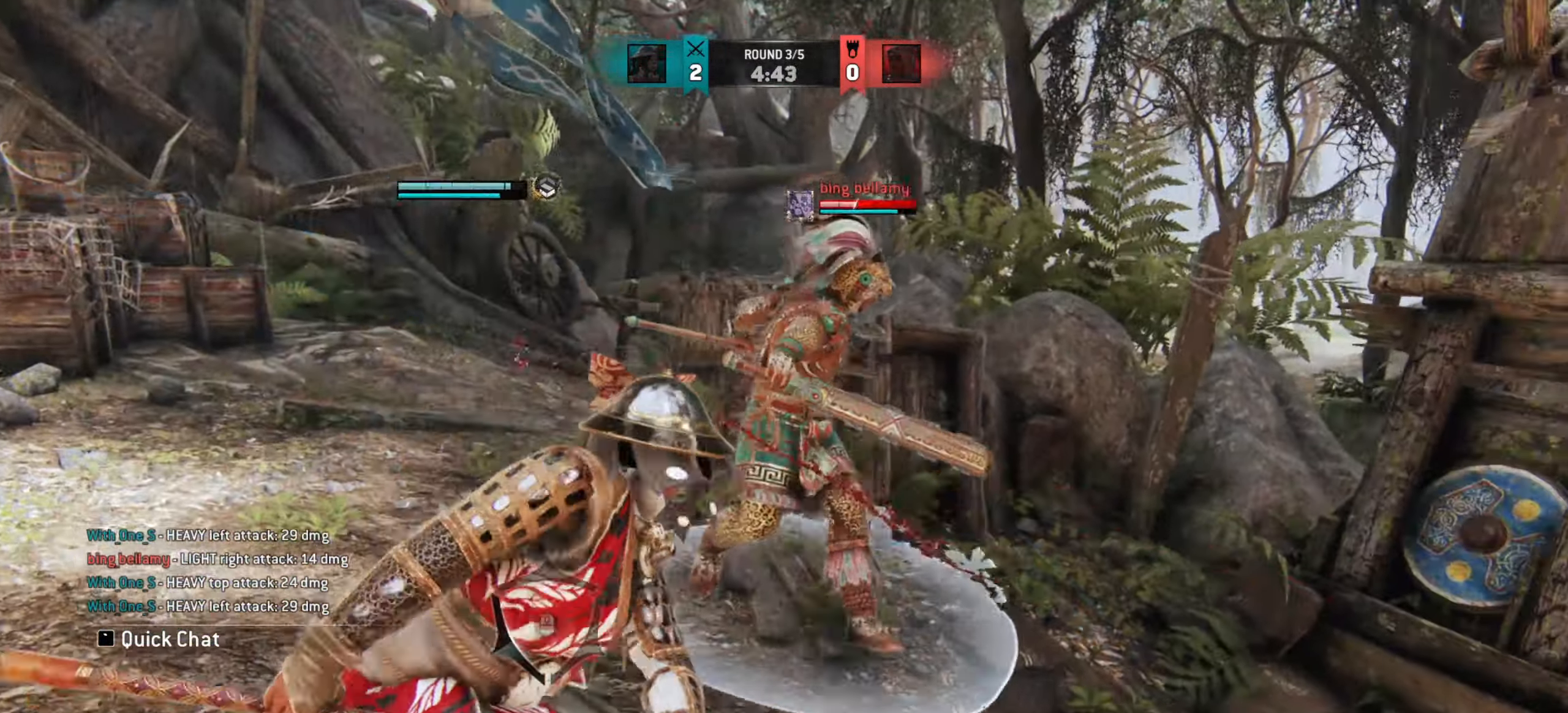
{"keys": [], "mouse": [], "events": [[17, "w", "down"], [167, "w", "up"], [283, "s", "down"], [300, "mouse_left", "down"], [367, "mouse_left", "up"], [433, "s", "up"]]}
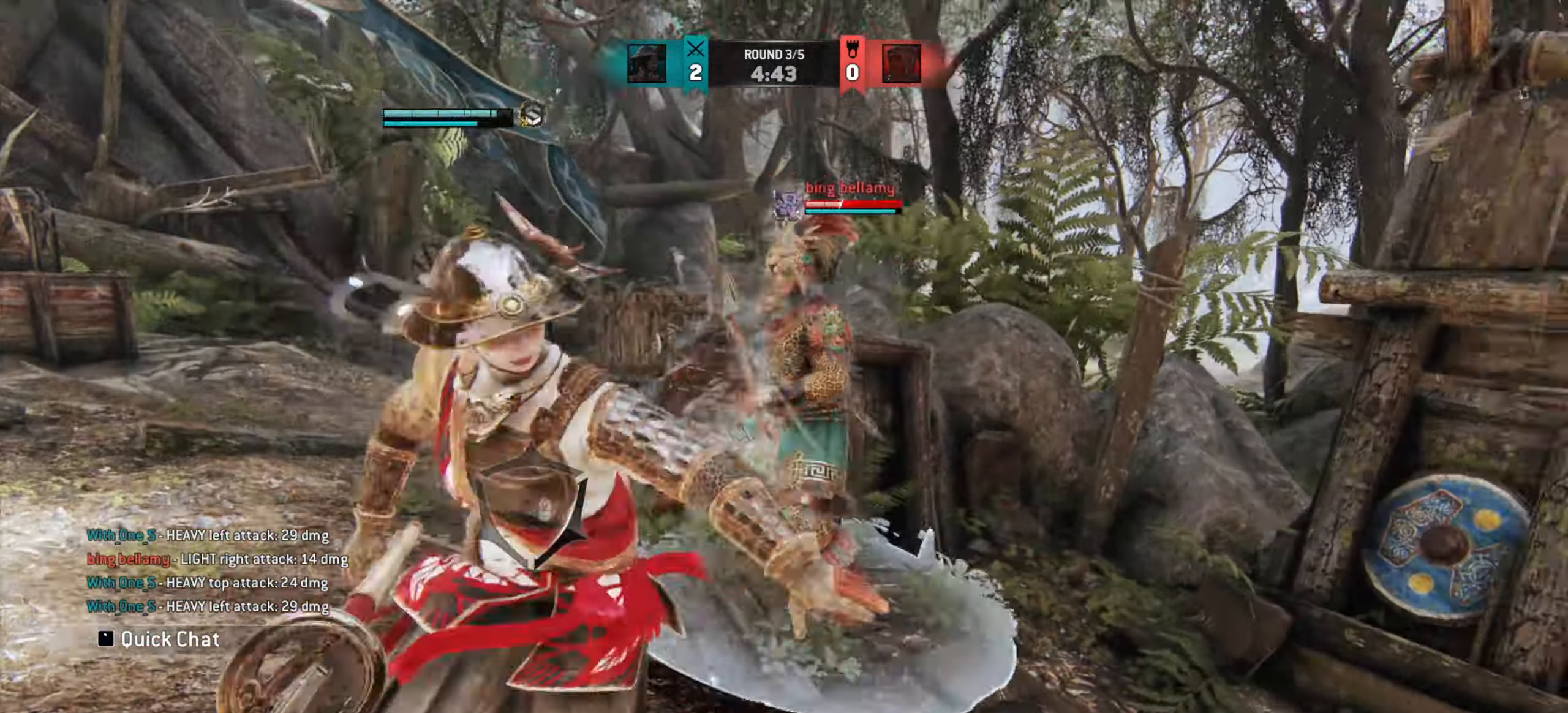
{"keys": ["d"], "mouse": [], "events": [[133, "w", "down"], [250, "w", "up"], [350, "d", "down"]]}
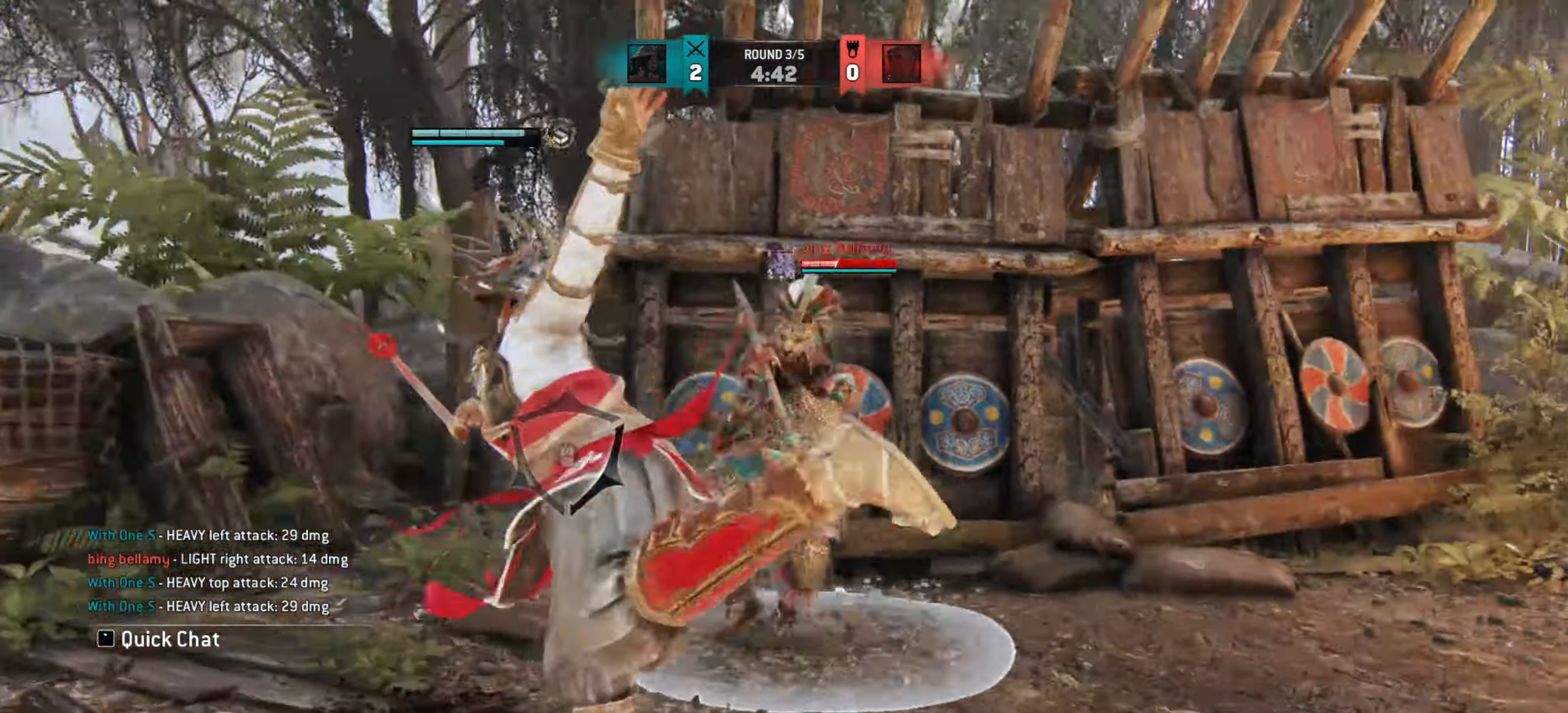
{"keys": [], "mouse": [], "events": [[33, "space", "down"], [150, "space", "up"], [233, "d", "up"], [233, "mouse_left", "down"], [317, "mouse_left", "up"]]}
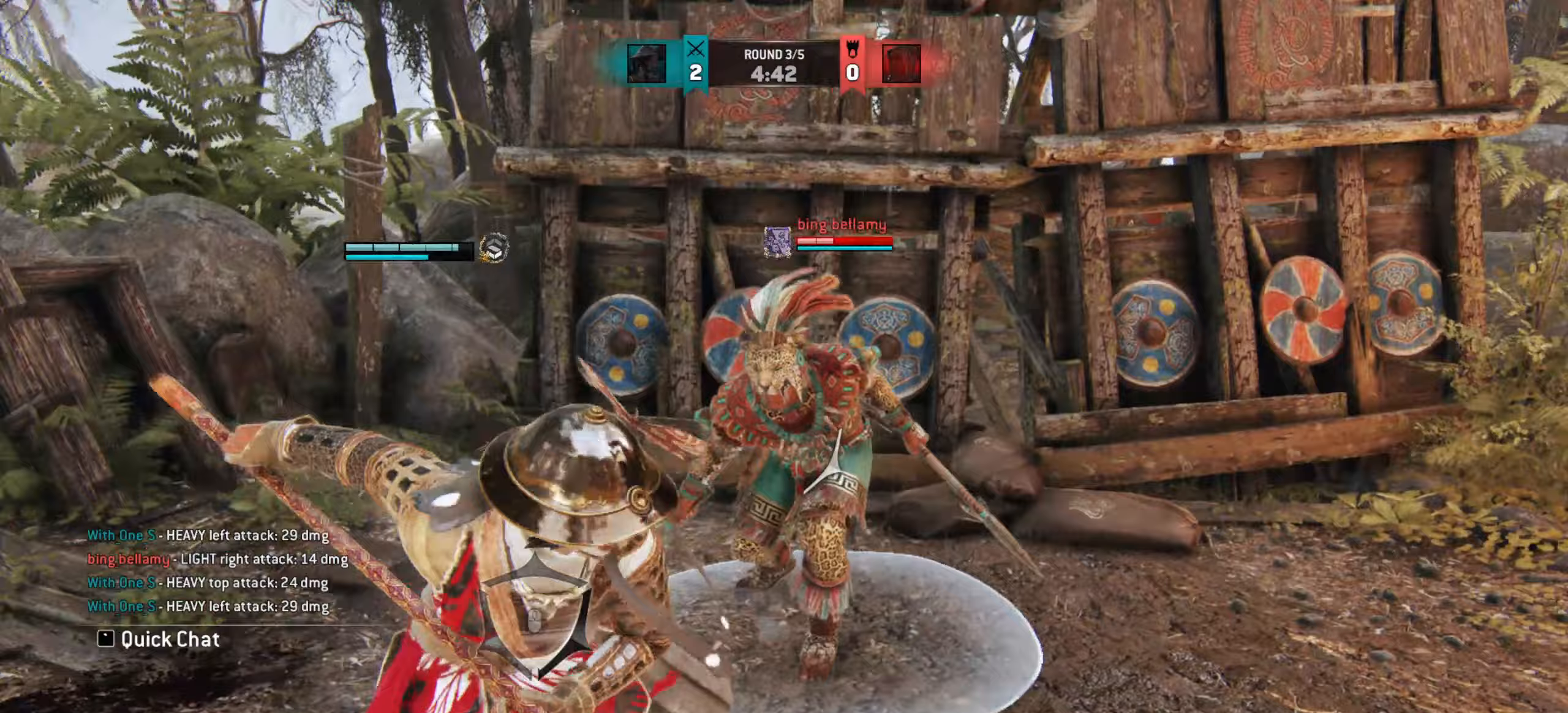
{"keys": ["d"], "mouse": [], "events": [[133, "d", "down"], [350, "space", "down"], [433, "space", "up"]]}
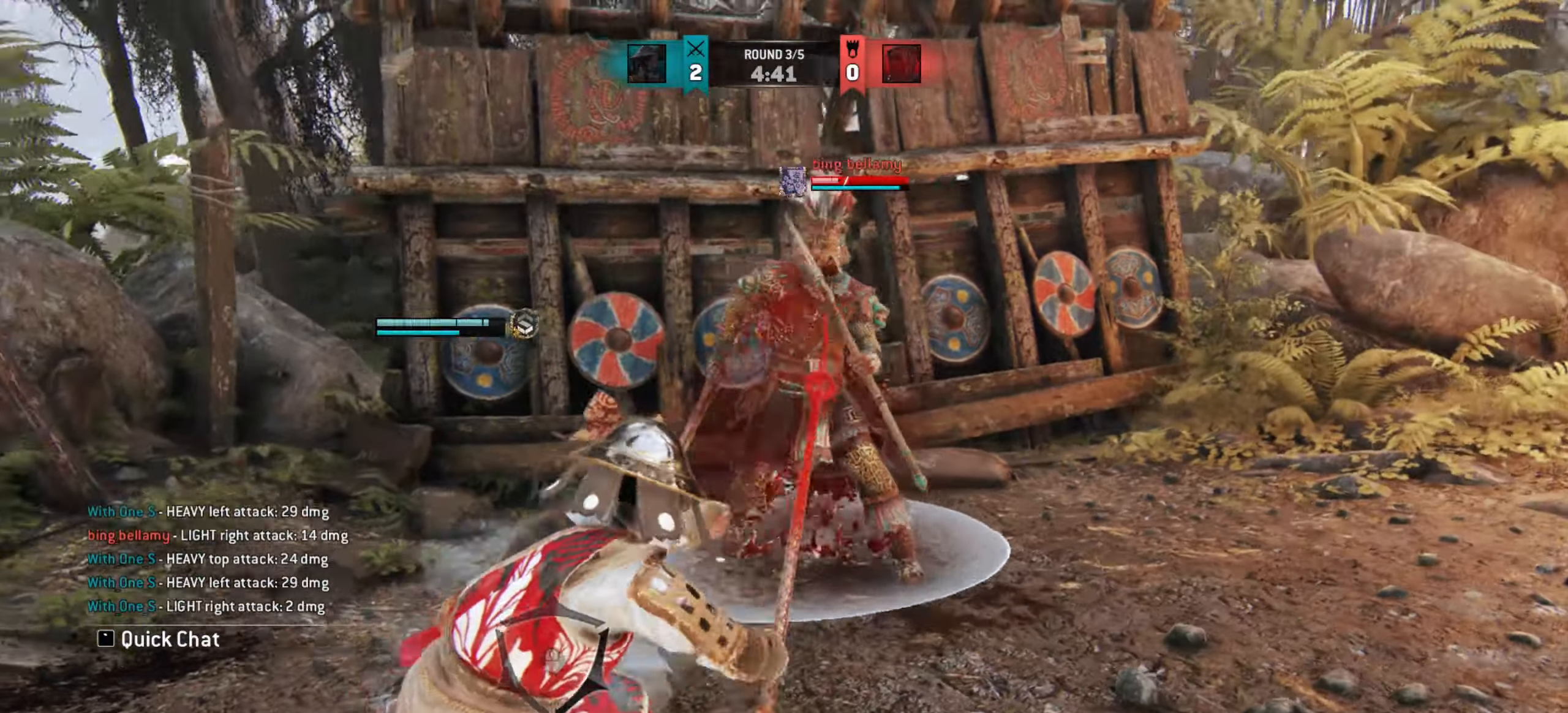
{"keys": [], "mouse": [], "events": [[17, "d", "up"]]}
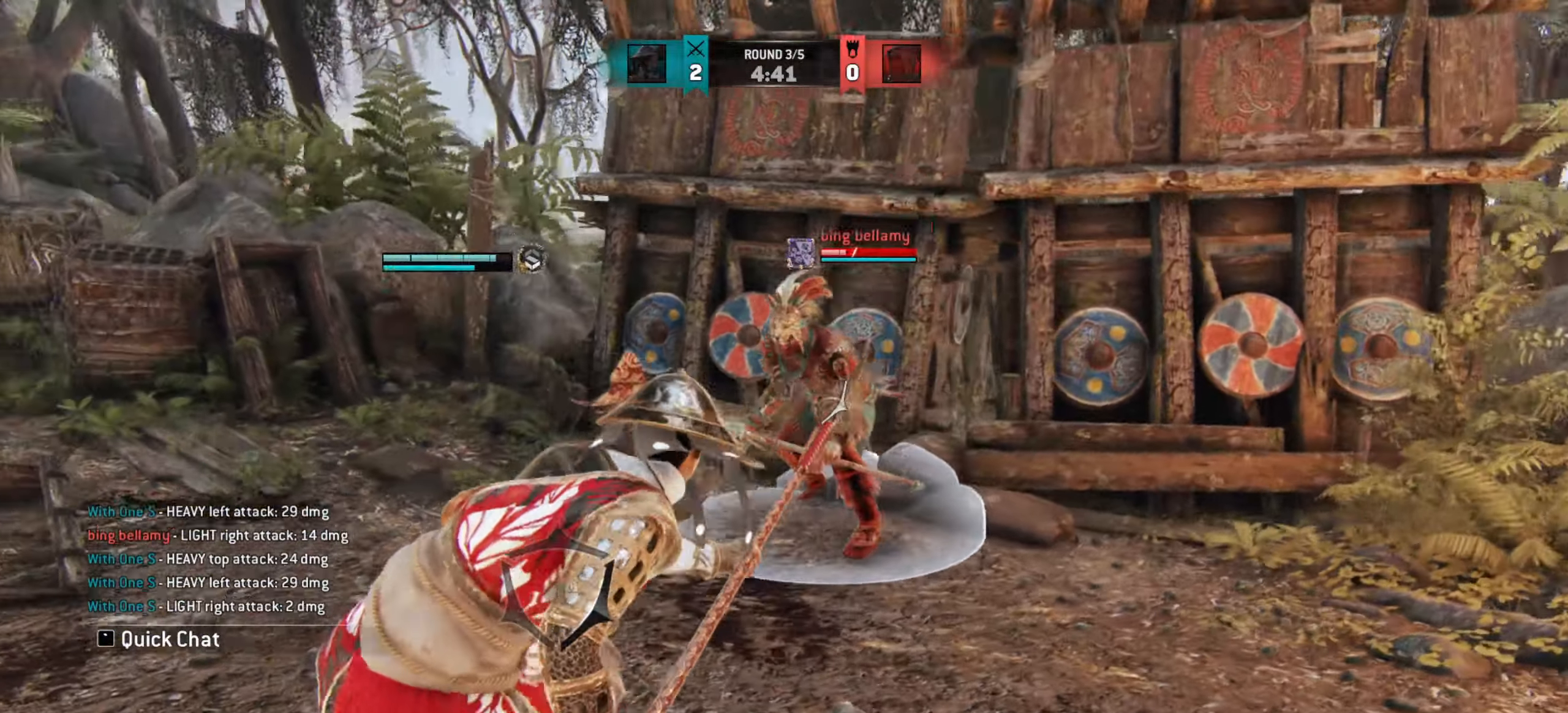
{"keys": [], "mouse": ["right"], "events": [[467, "mouse_right", "down"]]}
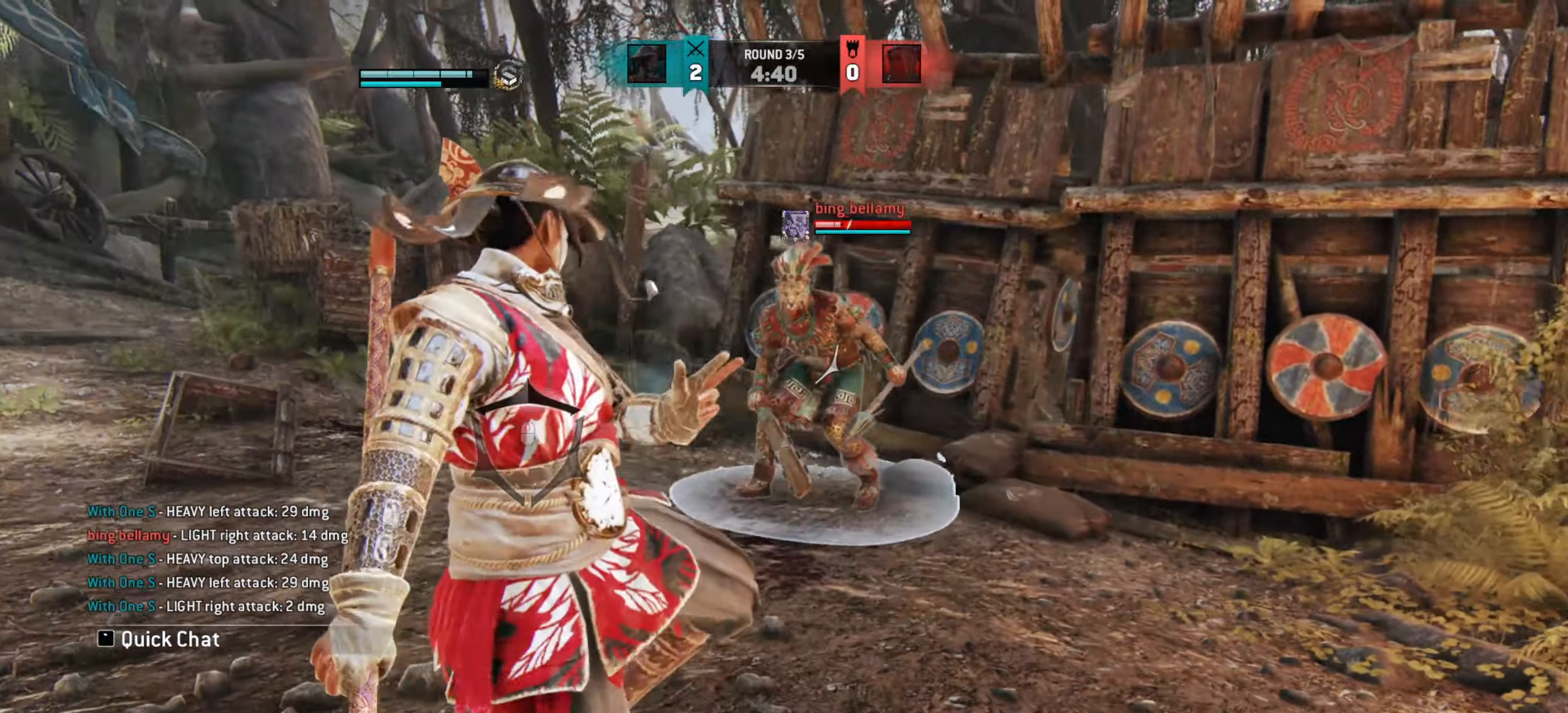
{"keys": [], "mouse": [], "events": [[50, "mouse_right", "up"]]}
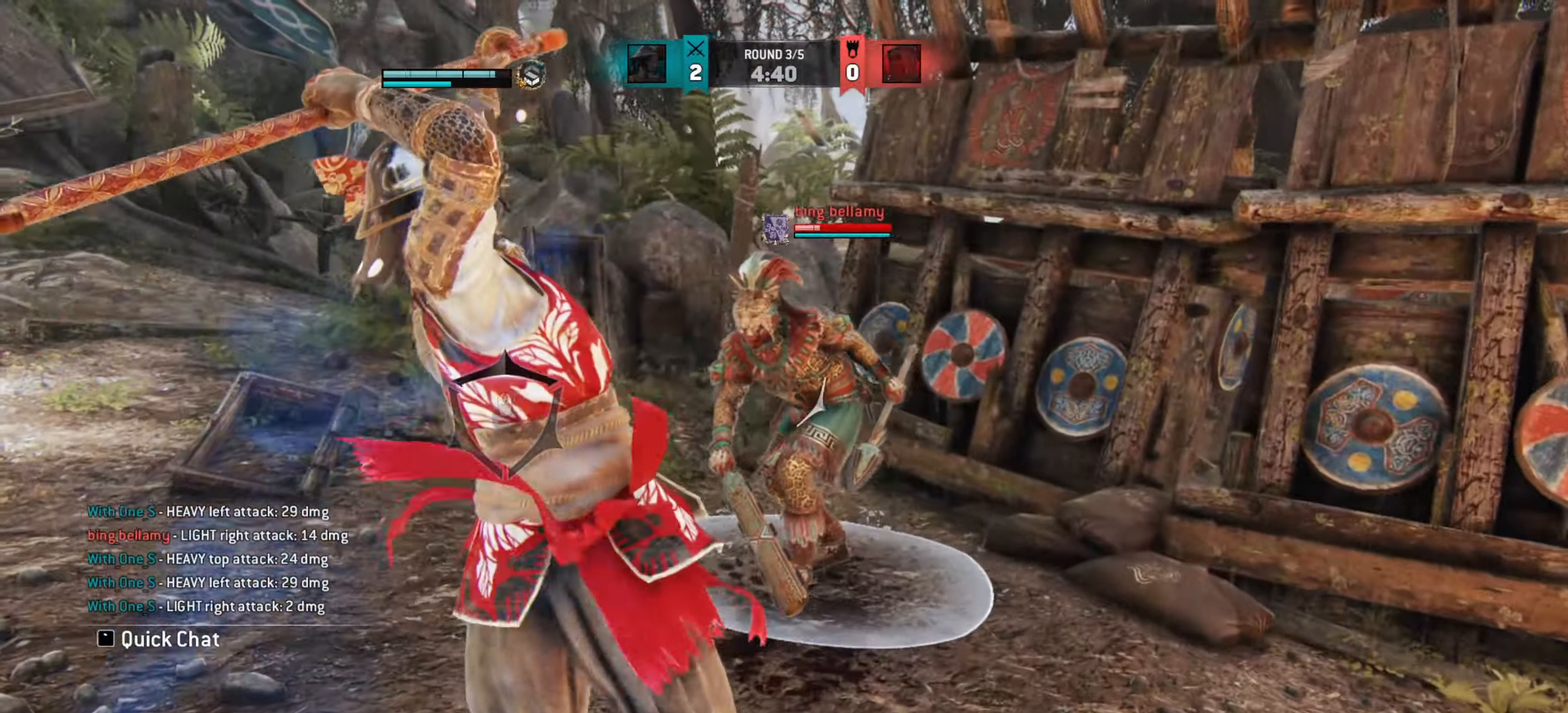
{"keys": [], "mouse": [], "events": []}
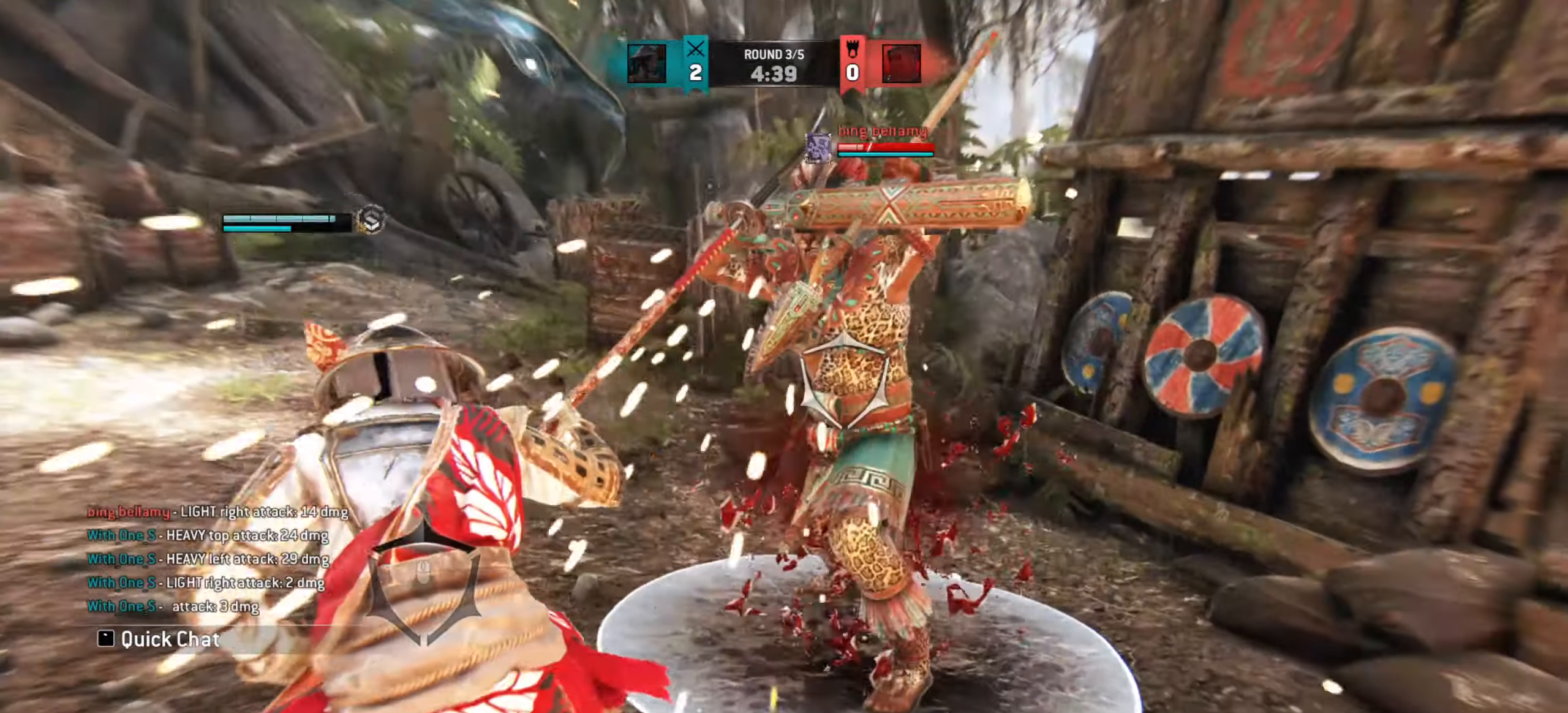
{"keys": ["a"], "mouse": [], "events": [[350, "a", "down"]]}
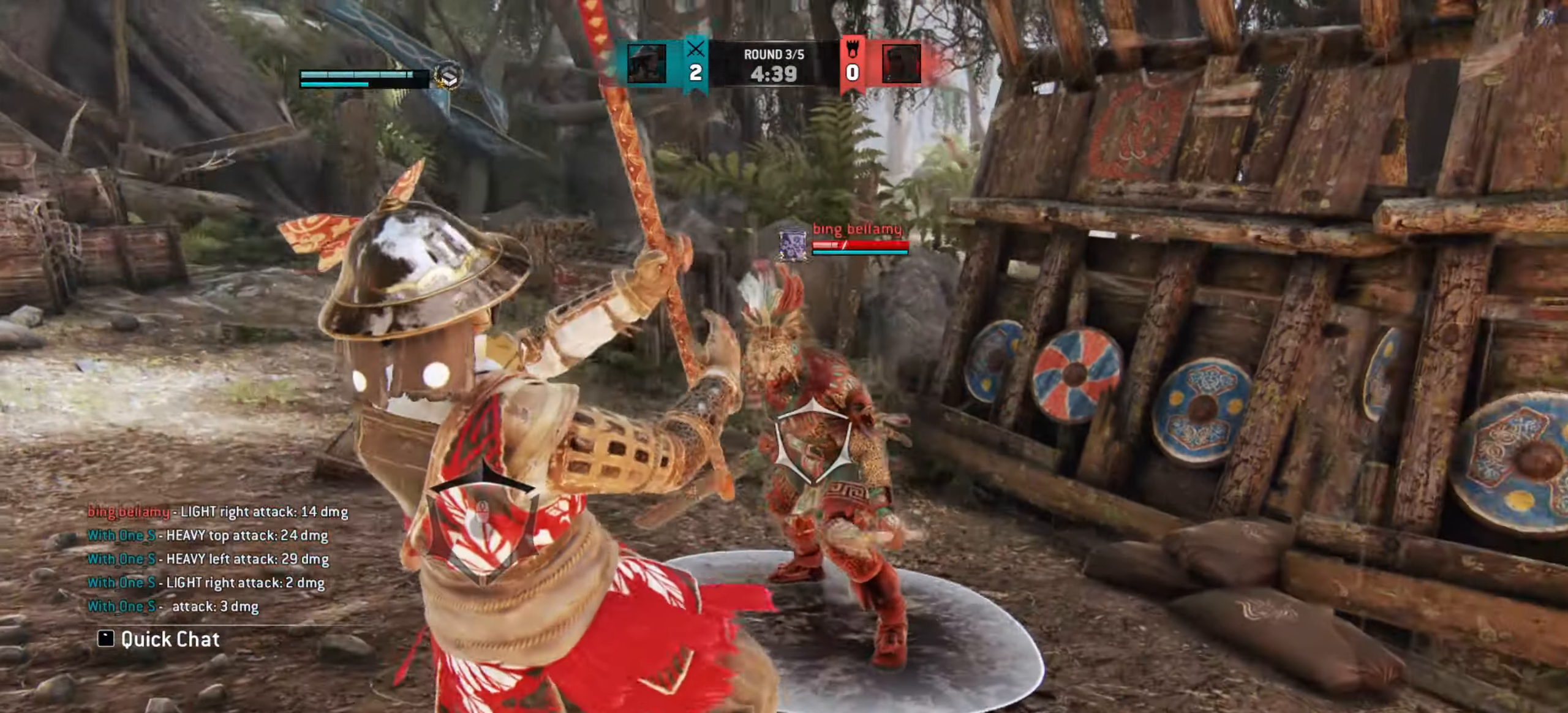
{"keys": ["a"], "mouse": [], "events": [[133, "w", "down"], [367, "w", "up"]]}
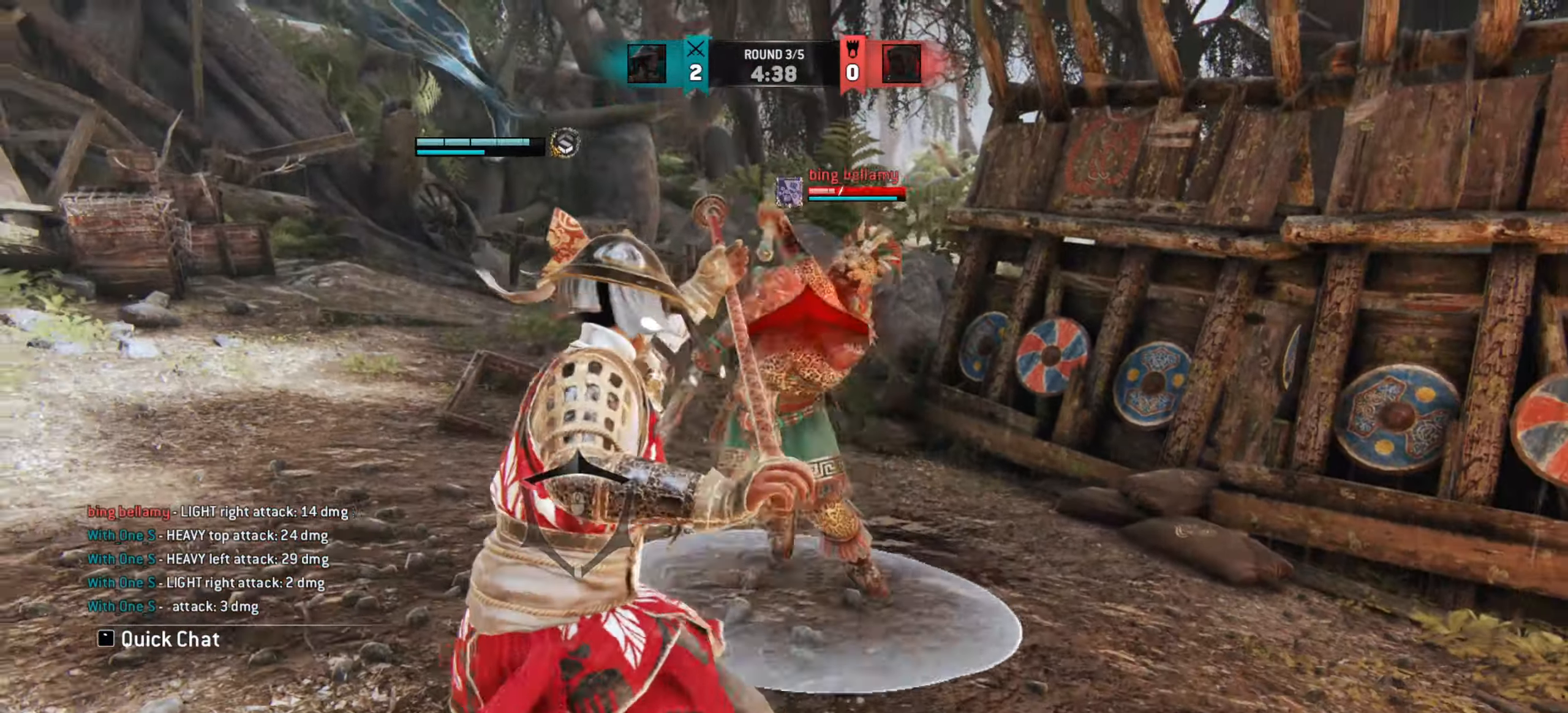
{"keys": ["a"], "mouse": [], "events": [[17, "a", "up"], [183, "a", "down"], [183, "mouse_right", "down"], [333, "mouse_right", "up"]]}
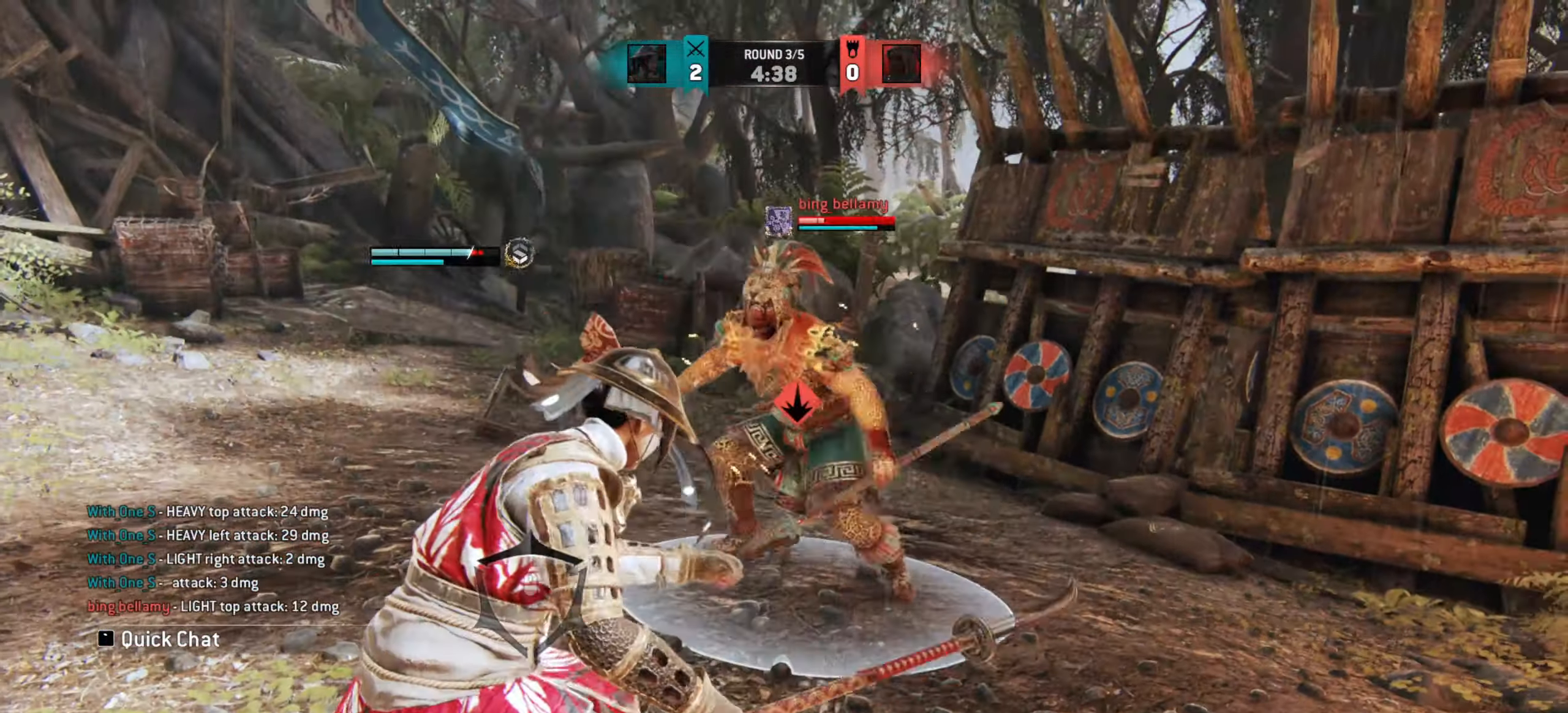
{"keys": [], "mouse": [], "events": [[50, "a", "up"], [67, "s", "down"], [117, "mouse_left", "down"], [267, "mouse_left", "up"], [283, "s", "up"]]}
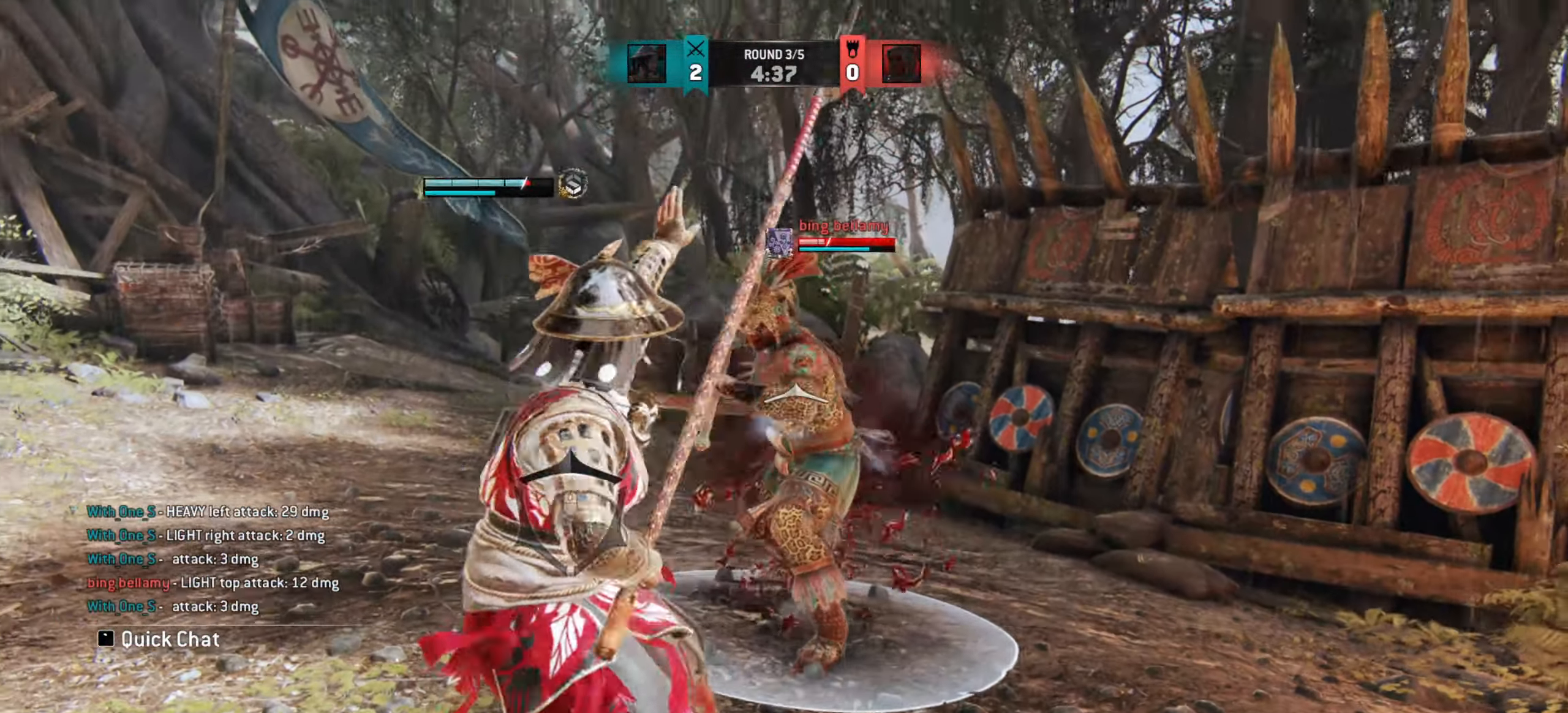
{"keys": [], "mouse": [], "events": [[117, "w", "down"], [300, "space", "down"], [367, "space", "up"], [383, "w", "up"]]}
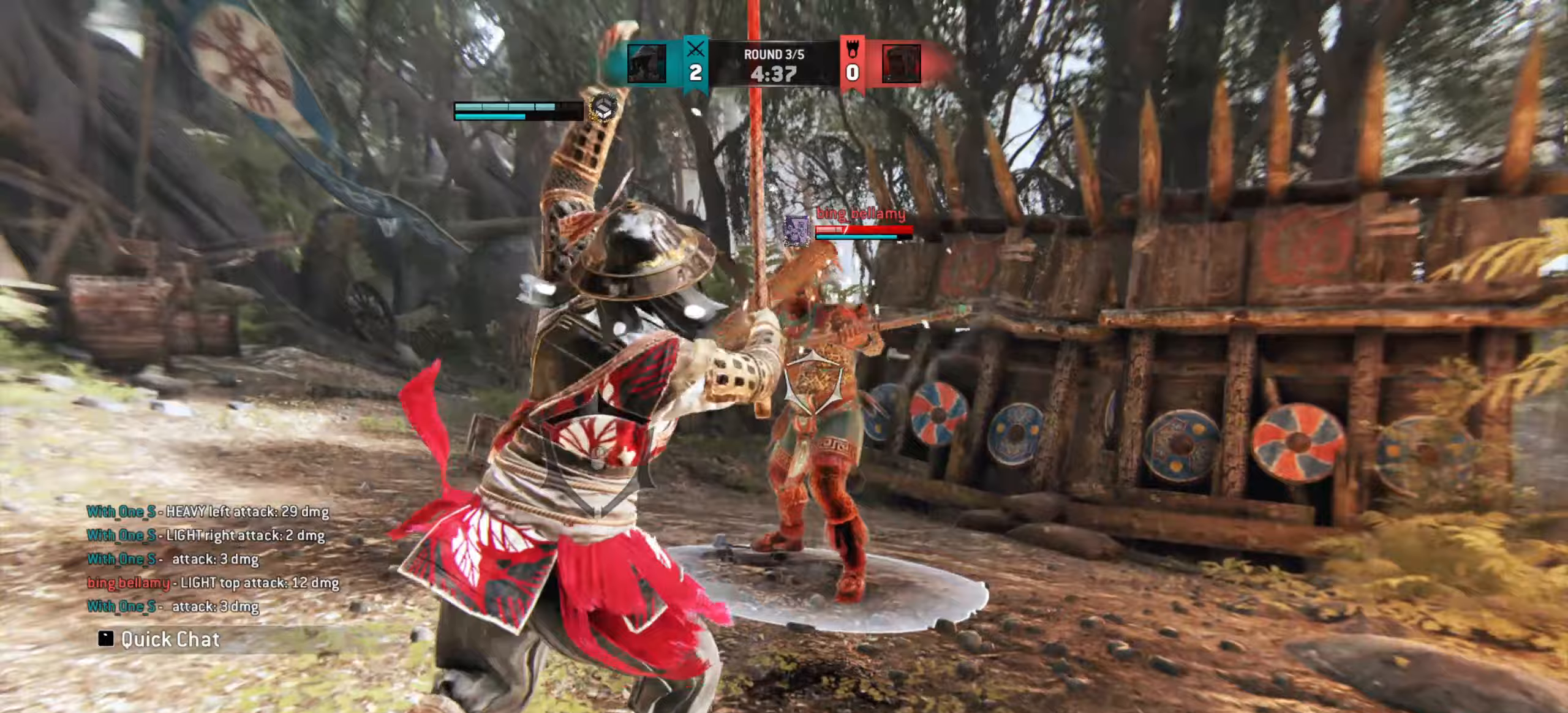
{"keys": [], "mouse": [], "events": [[133, "s", "down"], [333, "s", "up"]]}
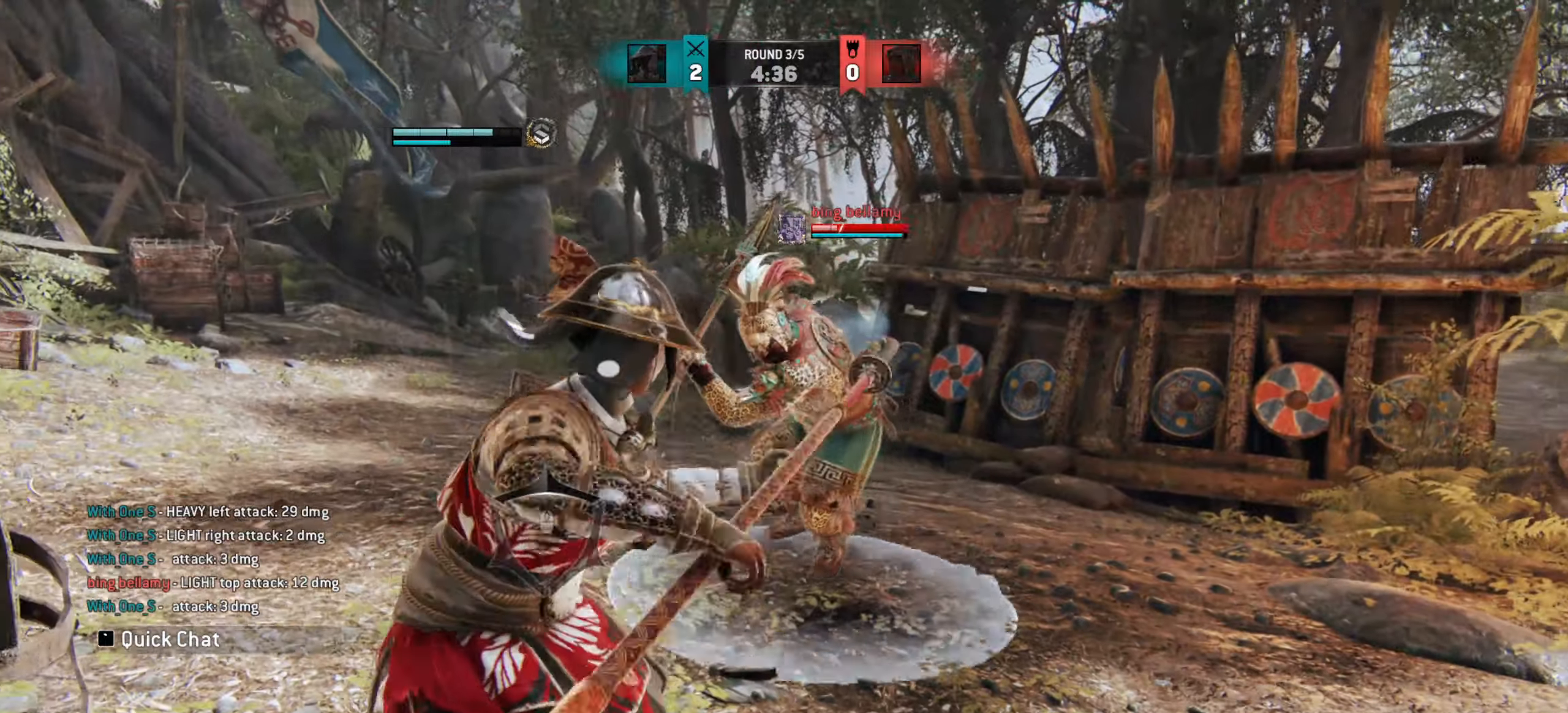
{"keys": [], "mouse": [], "events": []}
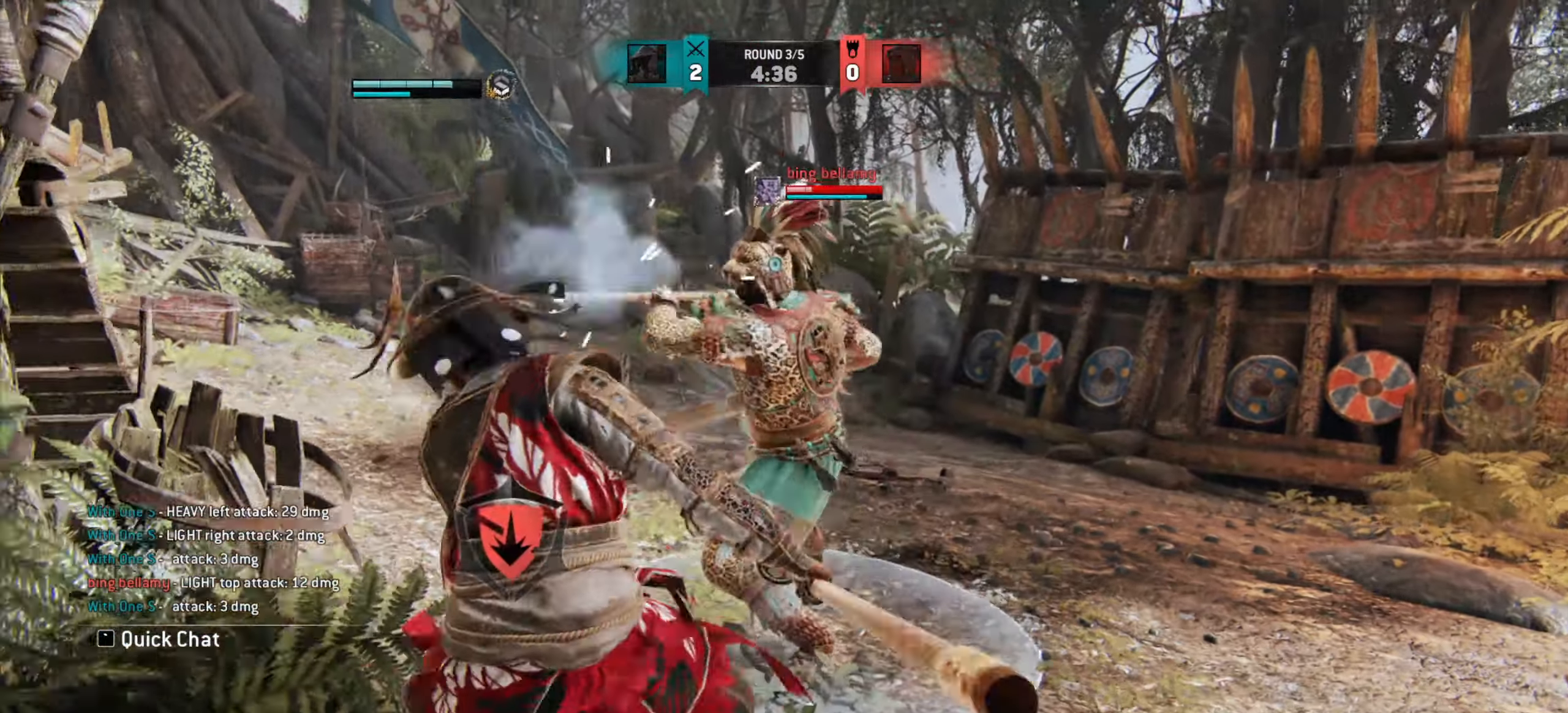
{"keys": ["d"], "mouse": [], "events": [[417, "d", "down"]]}
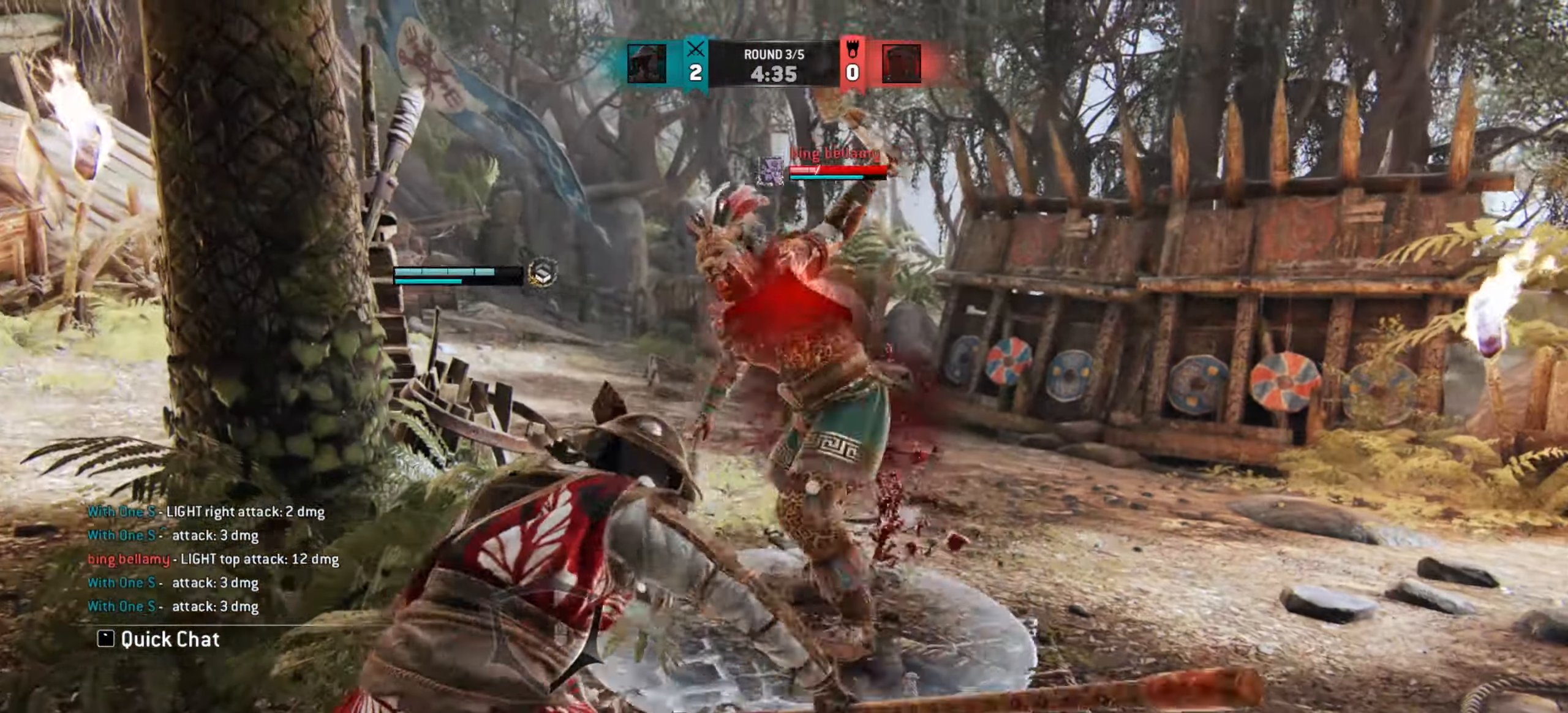
{"keys": [], "mouse": [], "events": [[267, "d", "up"]]}
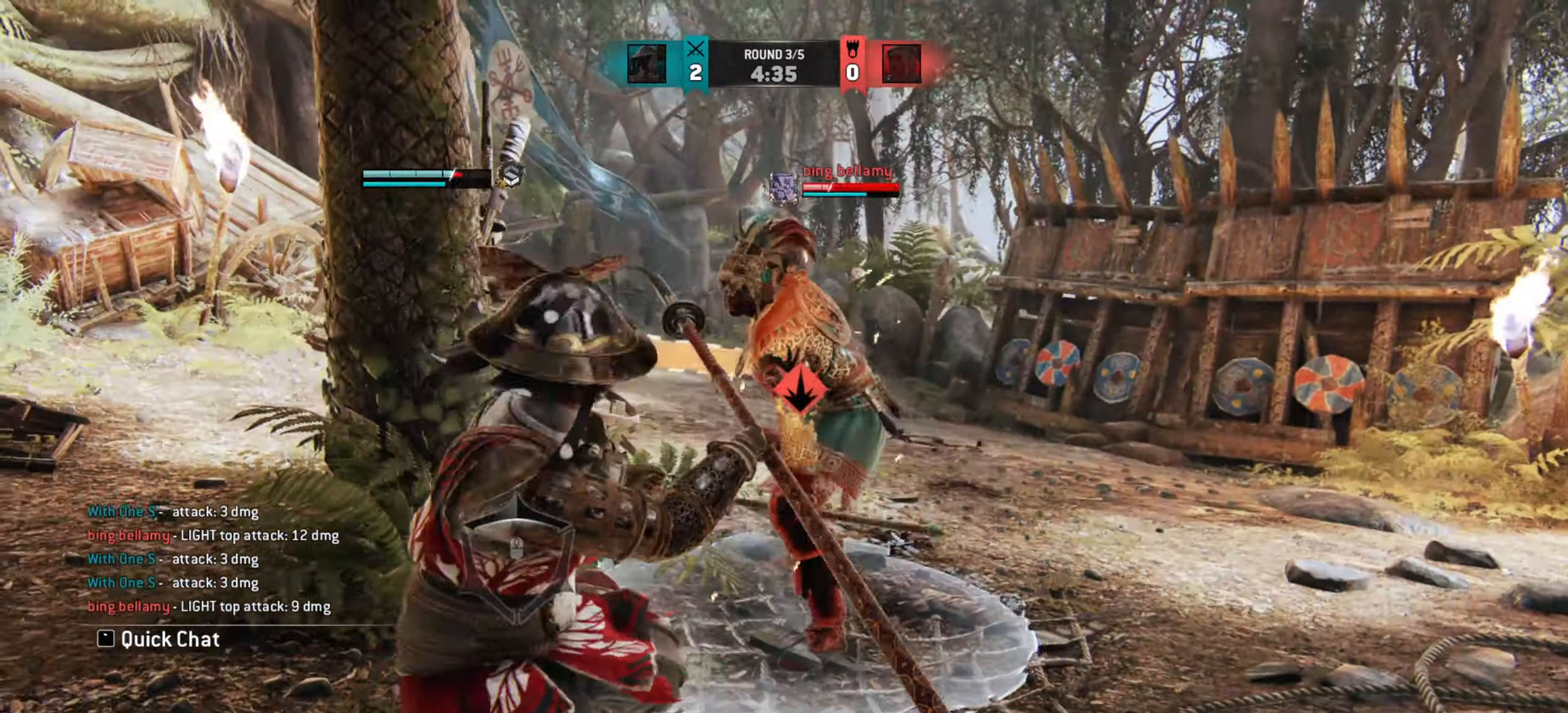
{"keys": [], "mouse": [], "events": [[233, "d", "down"], [333, "d", "up"]]}
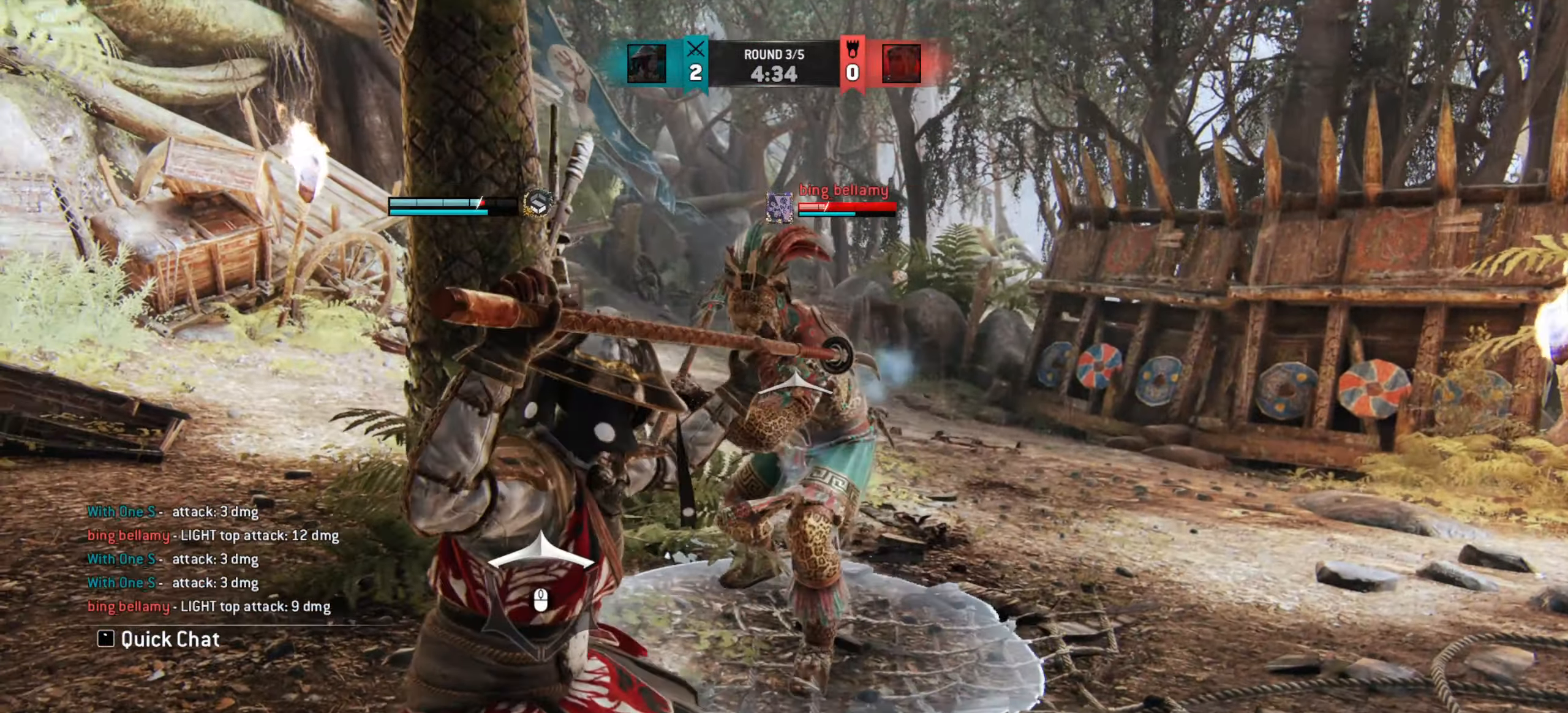
{"keys": ["d"], "mouse": [], "events": [[117, "d", "down"]]}